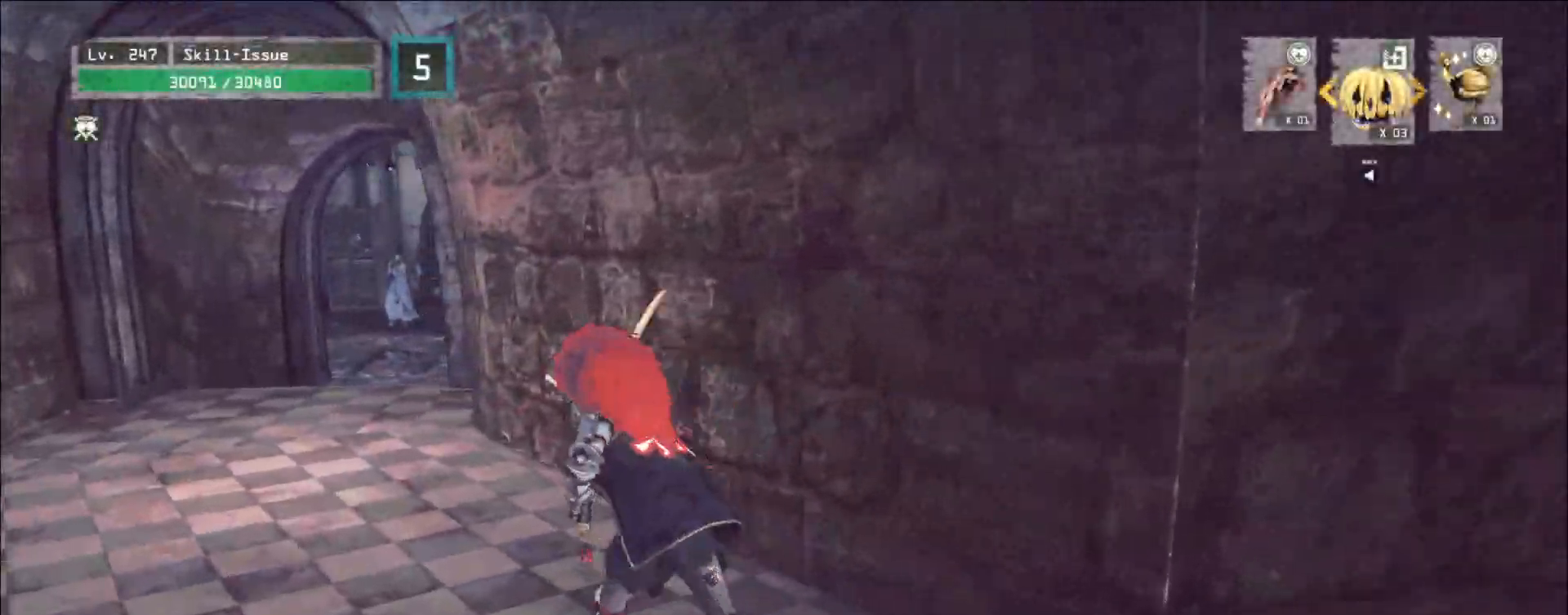
Gameplay with keyboard and mouse; each line is a JSON object with the keys and mouse buttons held at the frame after it. "events" lists presses ("down") and releases ("up") of "1", "2", "3", "4", "5", "a", "alt", "b", "c", "ctrl", "d", "e", "f", "g", "q", "r", "s", "shift", "space", "t", "tab", "v", "w", "x", "z", "mouse_left", "mouse_right", "mouse_mb4" and "mouse_mb5" between this image and that frame as [ms after this image, input, new state], when the widget could be followed in between. "mouse_left", "mouse_right", "mouse_mb4", "mouse_mb5" = the "left", "right", "mb4", "mb5" buttons of the "mouse" list. No other keys are recorded. Not read: mouse_move mouse_wheel.
{"keys": [], "mouse": [], "events": [[450, "a", "up"], [467, "w", "up"]]}
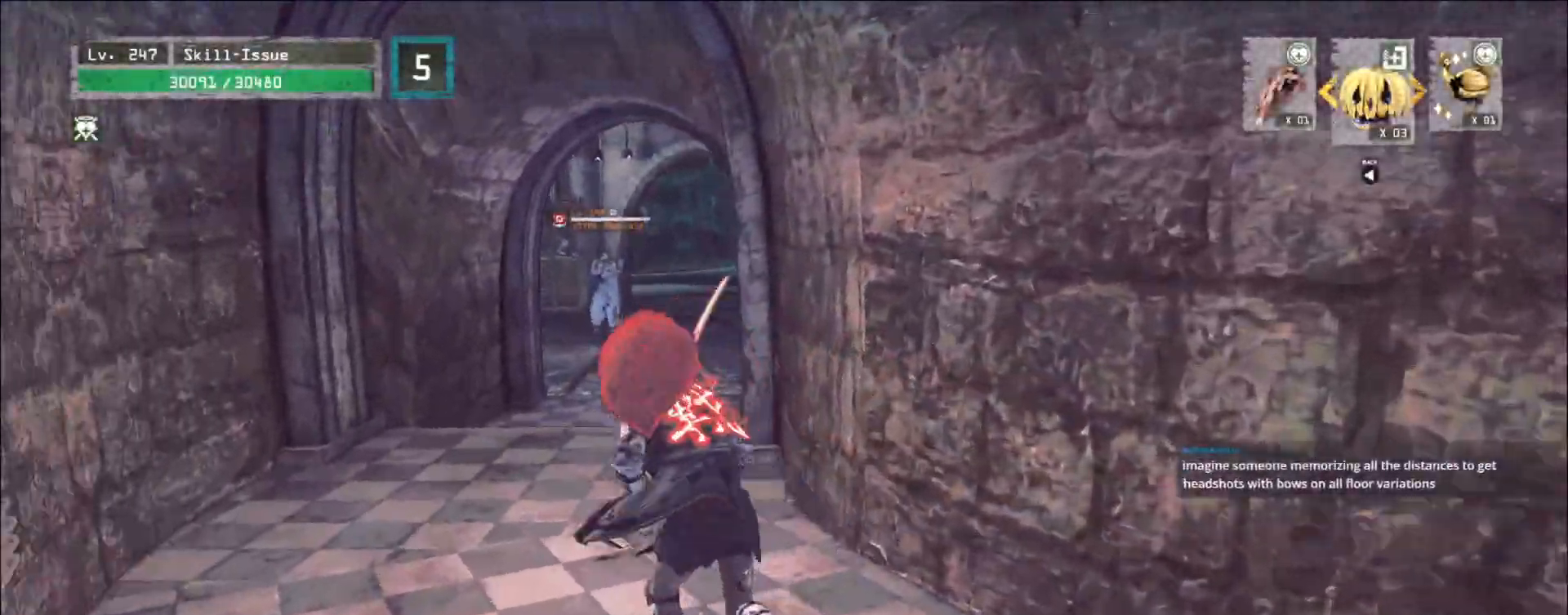
{"keys": ["s"], "mouse": [], "events": [[83, "2", "down"], [133, "2", "up"], [333, "s", "down"], [400, "ctrl", "down"], [500, "ctrl", "up"]]}
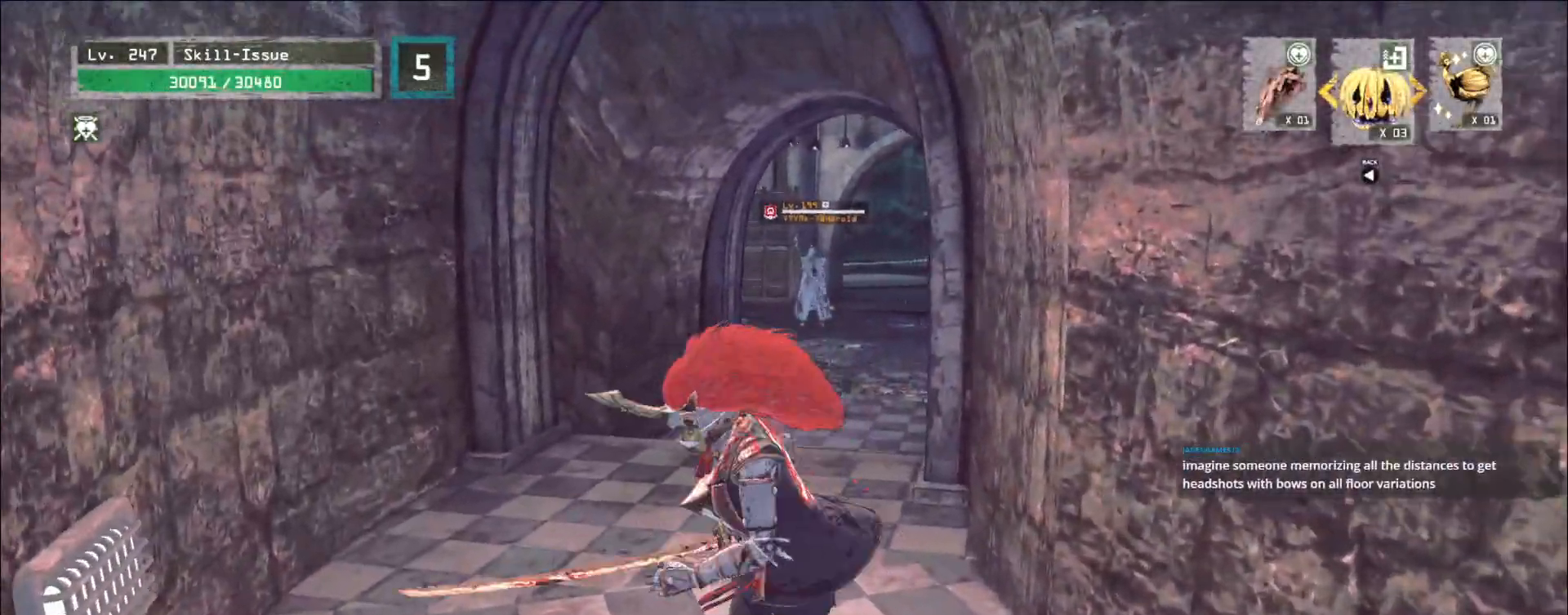
{"keys": ["w"], "mouse": [], "events": [[150, "2", "down"], [200, "2", "up"], [267, "2", "down"], [350, "2", "up"], [417, "s", "up"], [500, "w", "down"]]}
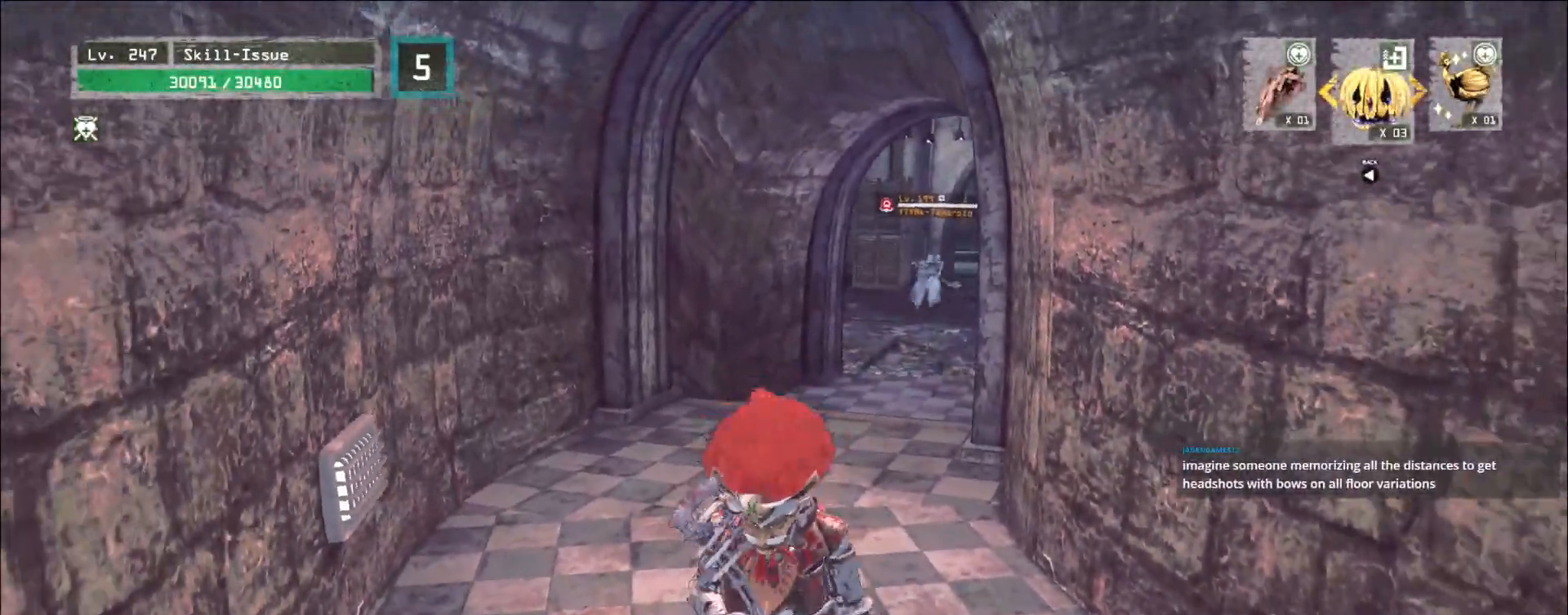
{"keys": ["q", "w"], "mouse": [], "events": [[83, "ctrl", "down"], [183, "ctrl", "up"], [350, "q", "down"], [400, "q", "up"], [500, "q", "down"]]}
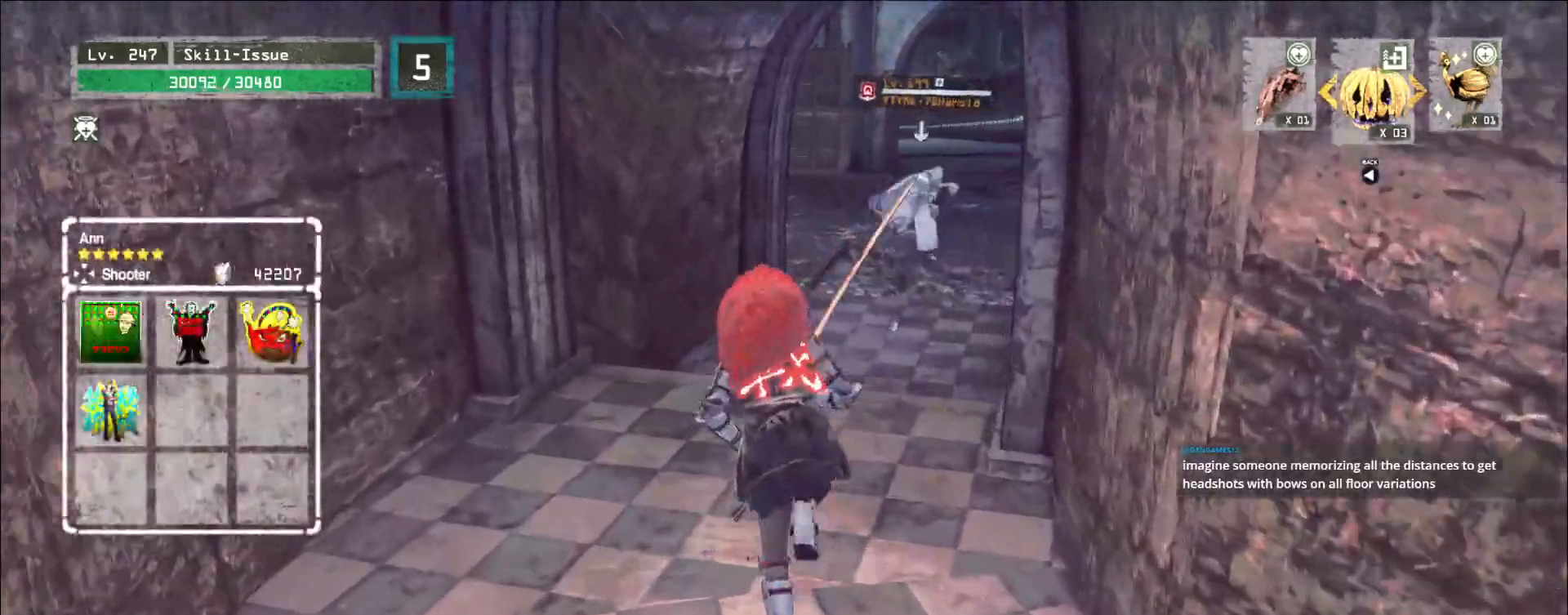
{"keys": ["s"], "mouse": [], "events": [[67, "q", "up"], [167, "w", "up"], [217, "a", "down"], [267, "s", "down"], [300, "a", "up"], [350, "d", "down"], [467, "d", "up"]]}